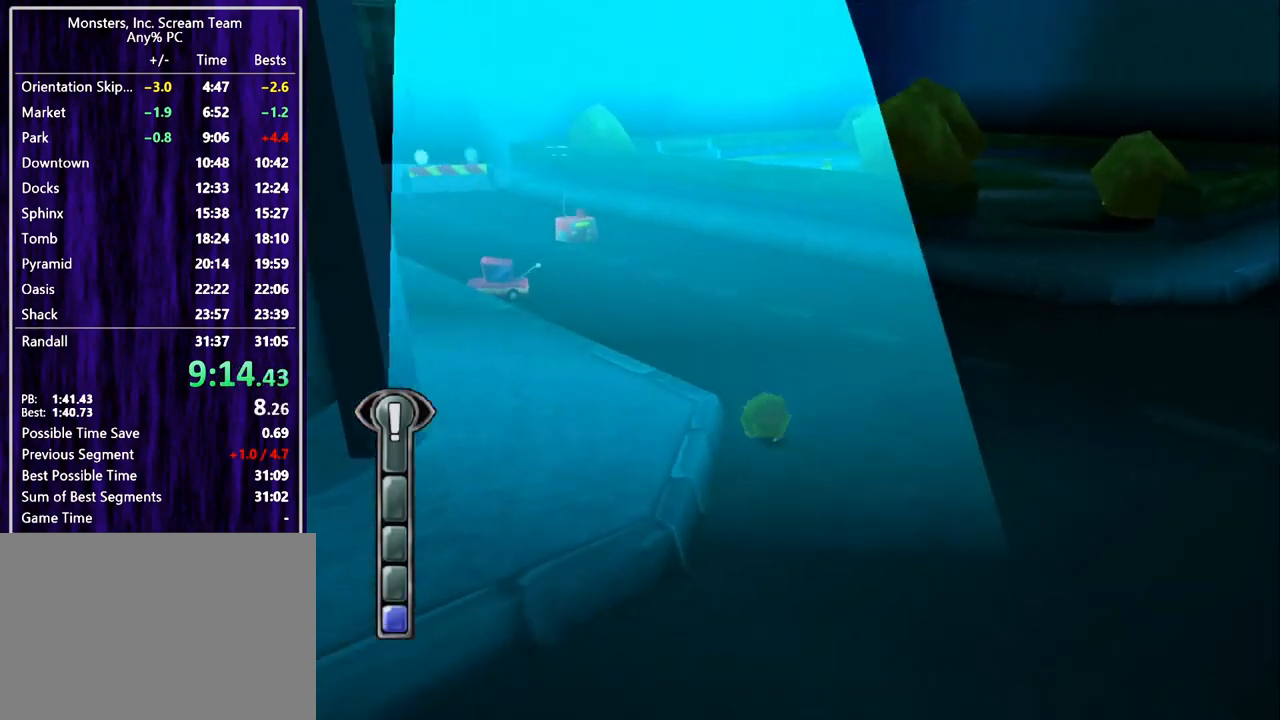
Gameplay with a controller (PlayStation layout); each line is a JSON object with the inputs held at the frame after it. "events" lists button and stick changes between this image and that frame as [ms after this image, input, new state], when the widget could be followed in between. Not read: L1 L3 R1 R3 right_stick.
{"buttons": ["DPAD_UP"], "left_stick": "center", "events": [[33, "DPAD_LEFT", "up"], [200, "DPAD_LEFT", "down"], [333, "DPAD_LEFT", "up"], [500, "SQUARE", "up"]]}
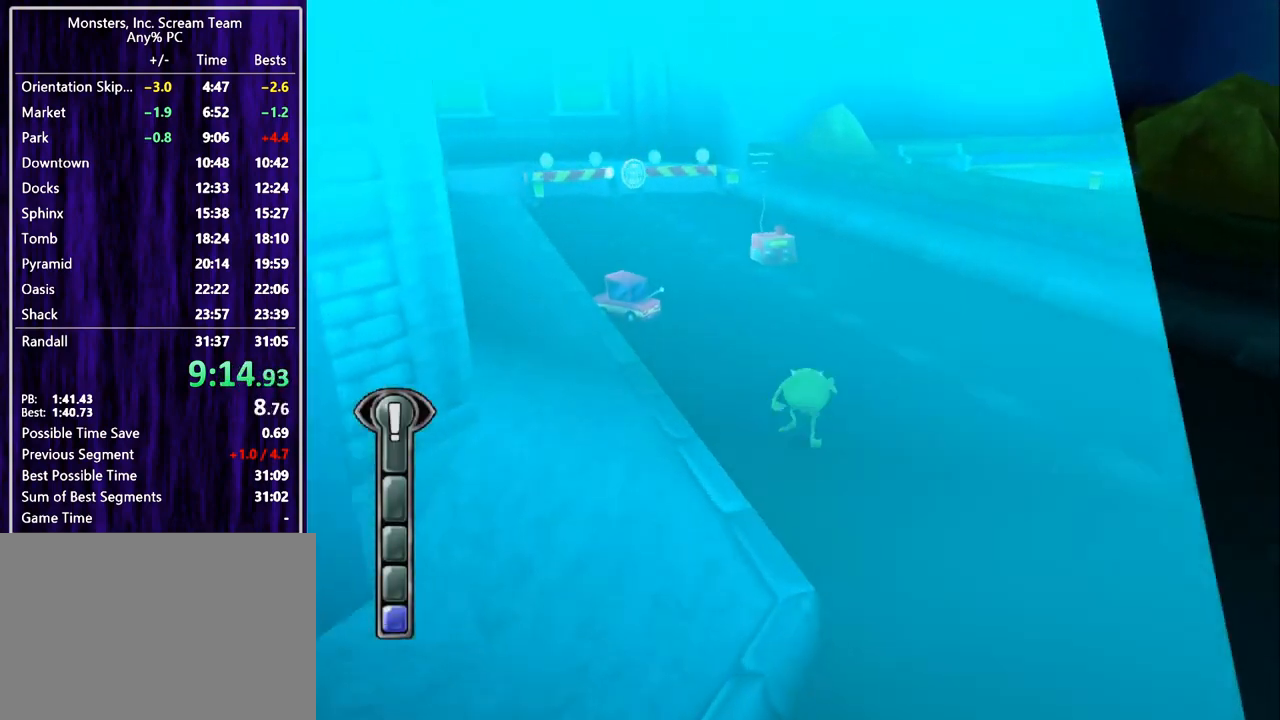
{"buttons": ["SQUARE", "DPAD_UP"], "left_stick": "center", "events": [[33, "DPAD_LEFT", "down"], [100, "SQUARE", "down"], [200, "DPAD_LEFT", "up"]]}
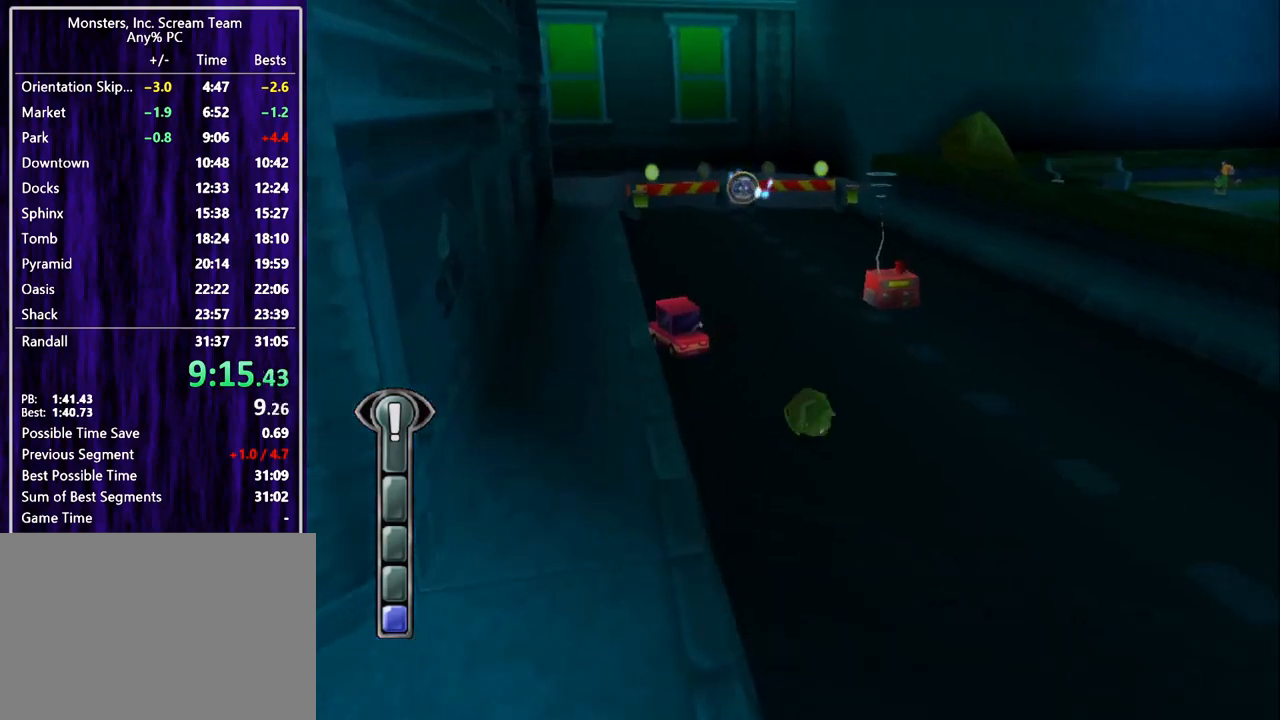
{"buttons": ["SQUARE", "DPAD_UP"], "left_stick": "center", "events": [[100, "DPAD_LEFT", "down"], [333, "DPAD_LEFT", "up"]]}
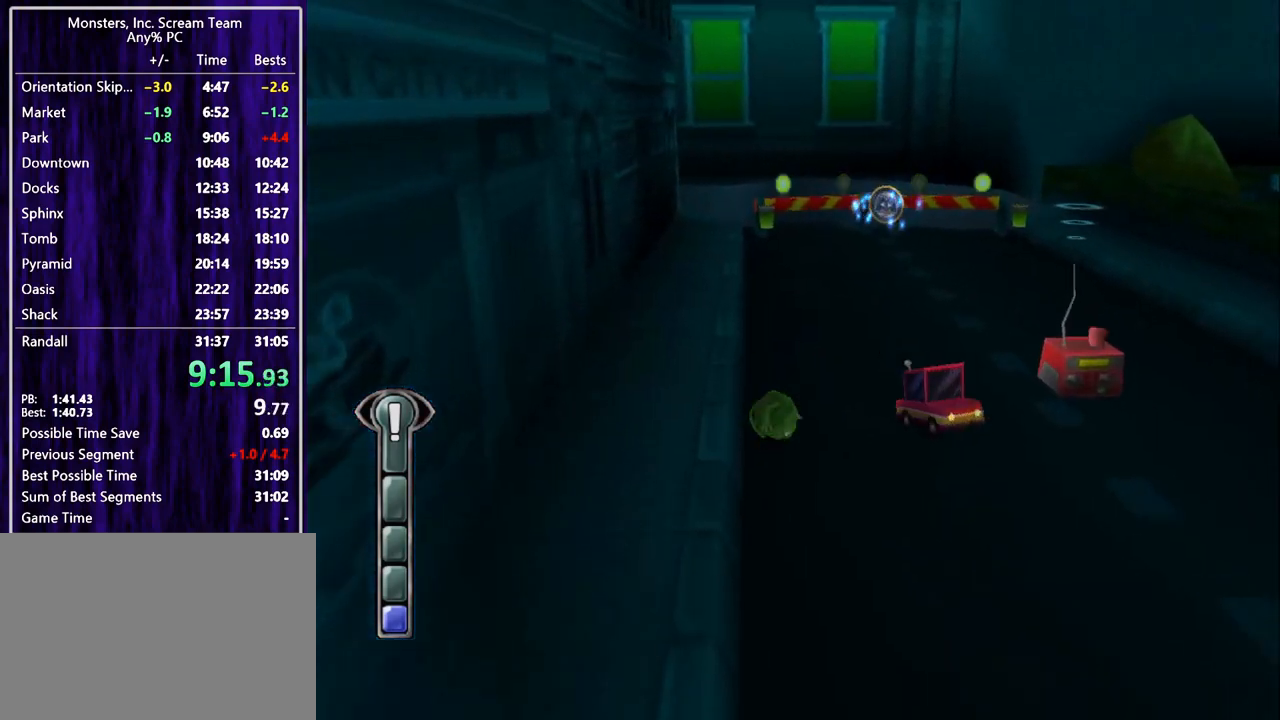
{"buttons": ["SQUARE", "DPAD_UP"], "left_stick": "center", "events": [[100, "SQUARE", "up"], [267, "SQUARE", "down"]]}
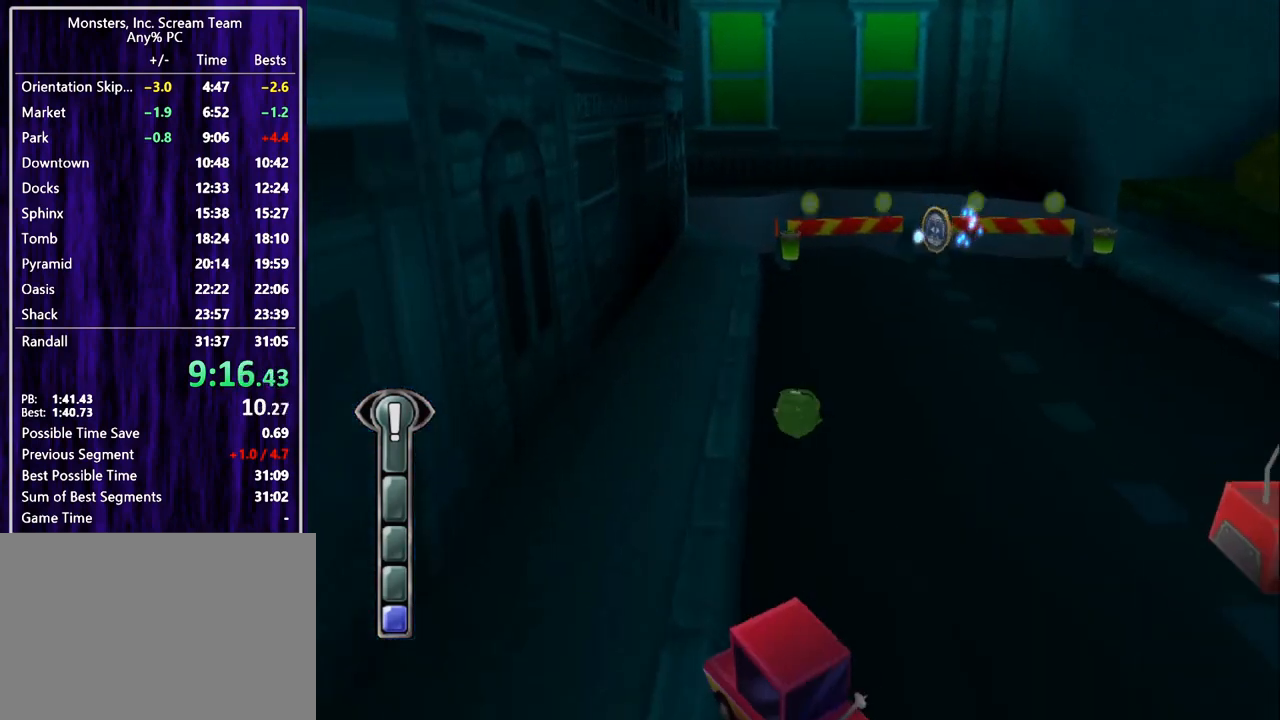
{"buttons": ["SQUARE", "DPAD_UP"], "left_stick": "center", "events": []}
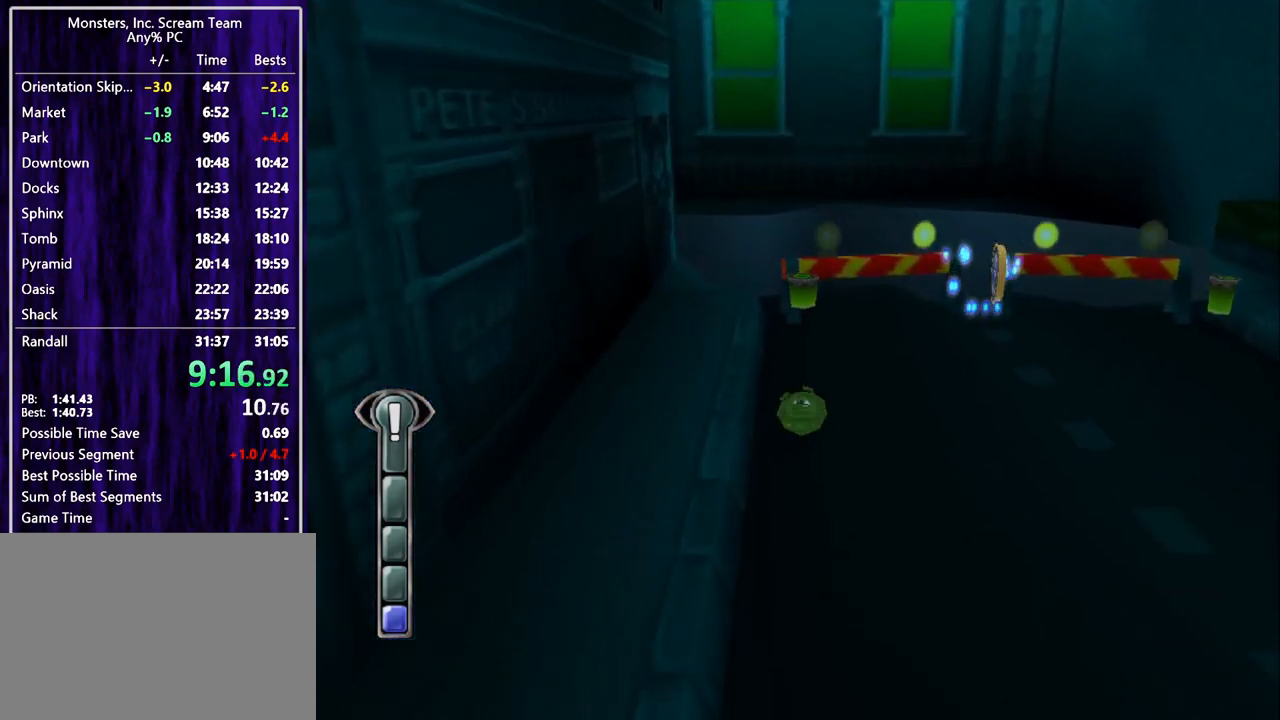
{"buttons": ["SQUARE", "DPAD_UP", "DPAD_RIGHT"], "left_stick": "center", "events": [[400, "SQUARE", "up"], [433, "DPAD_RIGHT", "down"], [500, "SQUARE", "down"]]}
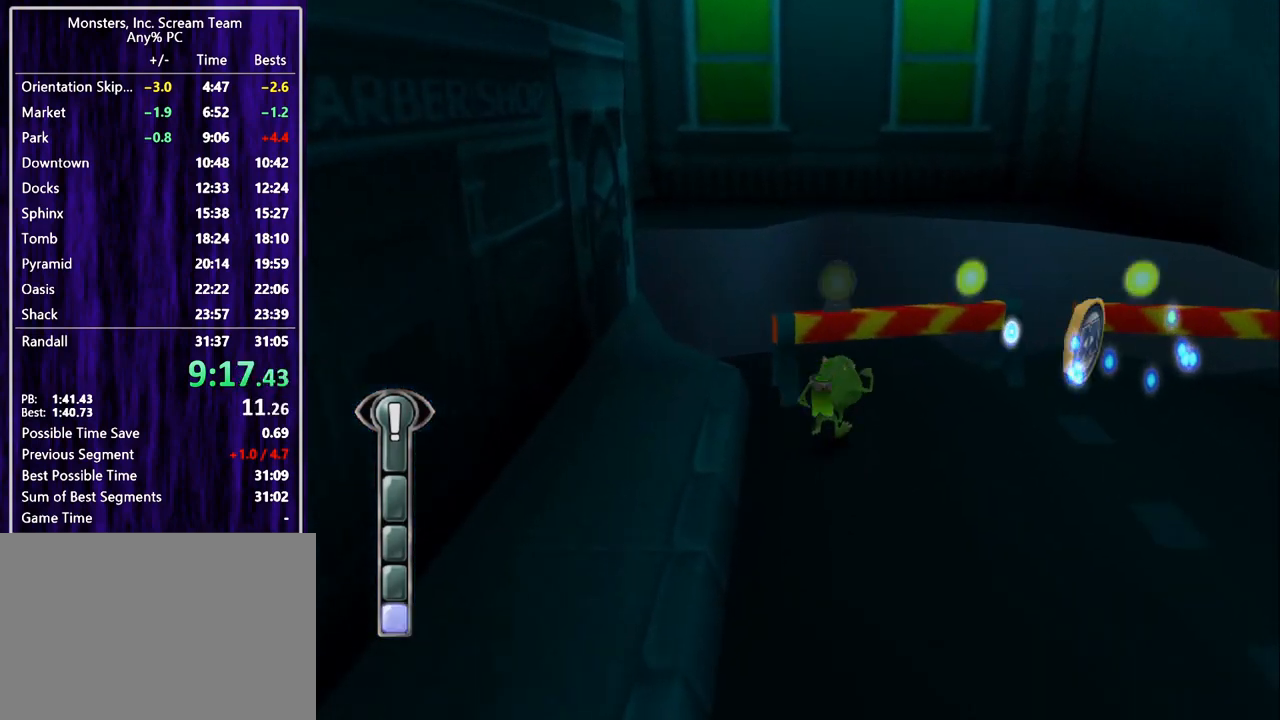
{"buttons": ["DPAD_UP", "DPAD_RIGHT"], "left_stick": "center", "events": [[33, "DPAD_UP", "up"], [133, "DPAD_UP", "down"], [367, "SQUARE", "up"]]}
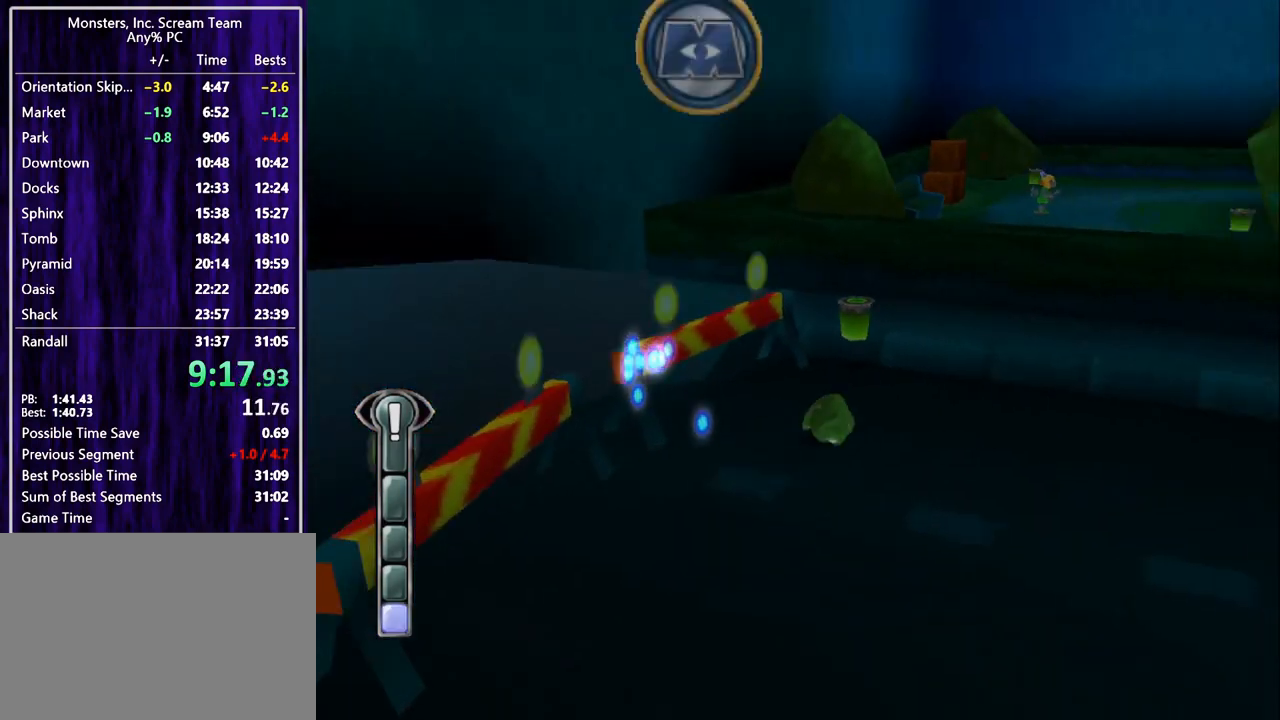
{"buttons": ["CROSS", "DPAD_UP"], "left_stick": "center", "events": [[33, "DPAD_RIGHT", "up"], [300, "CROSS", "down"], [367, "CROSS", "up"], [433, "CROSS", "down"]]}
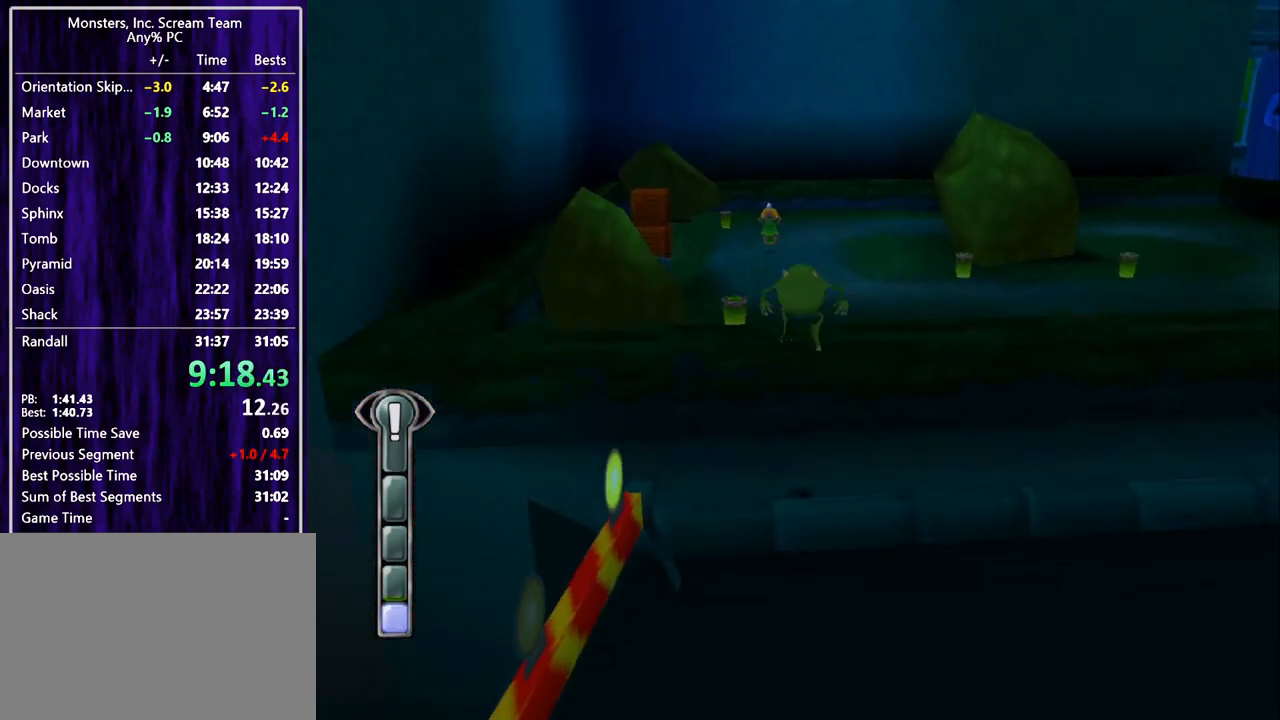
{"buttons": ["DPAD_UP"], "left_stick": "center", "events": [[33, "CROSS", "up"], [133, "DPAD_LEFT", "down"], [233, "DPAD_LEFT", "up"]]}
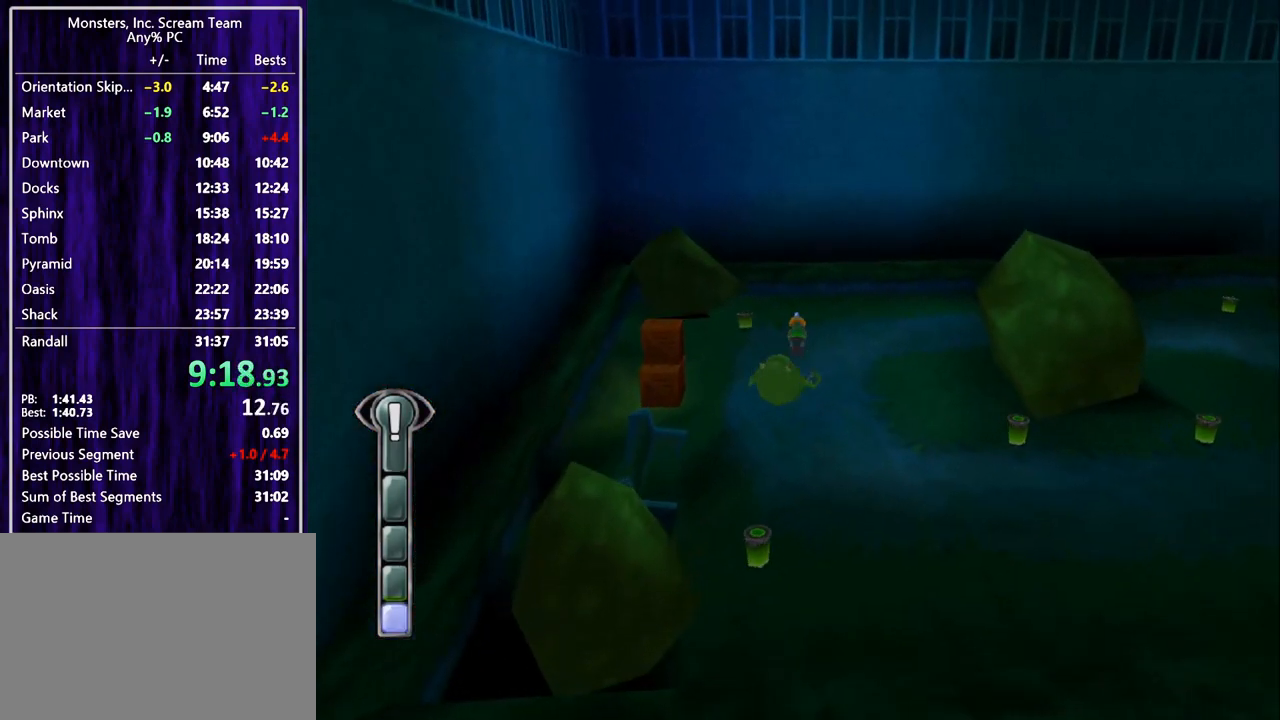
{"buttons": ["SQUARE", "DPAD_UP", "DPAD_RIGHT"], "left_stick": "center", "events": [[200, "DPAD_RIGHT", "down"], [433, "SQUARE", "down"]]}
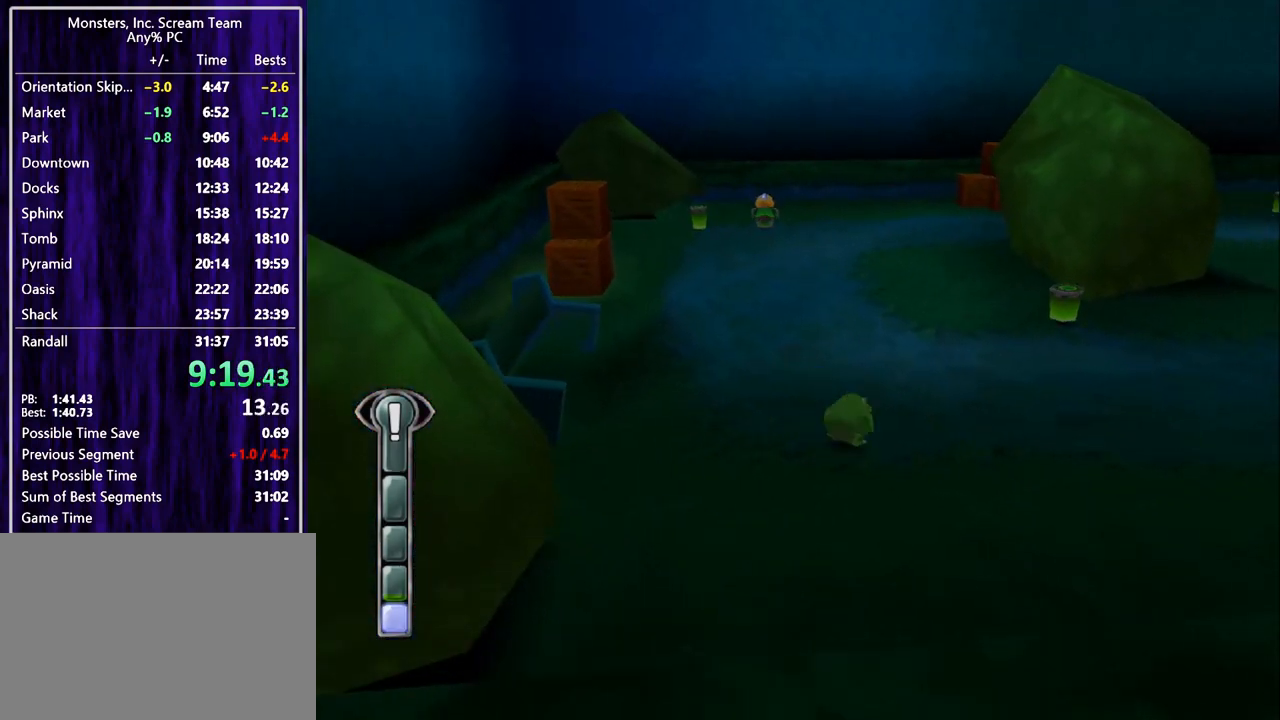
{"buttons": ["SQUARE", "DPAD_UP"], "left_stick": "center", "events": [[433, "DPAD_RIGHT", "up"]]}
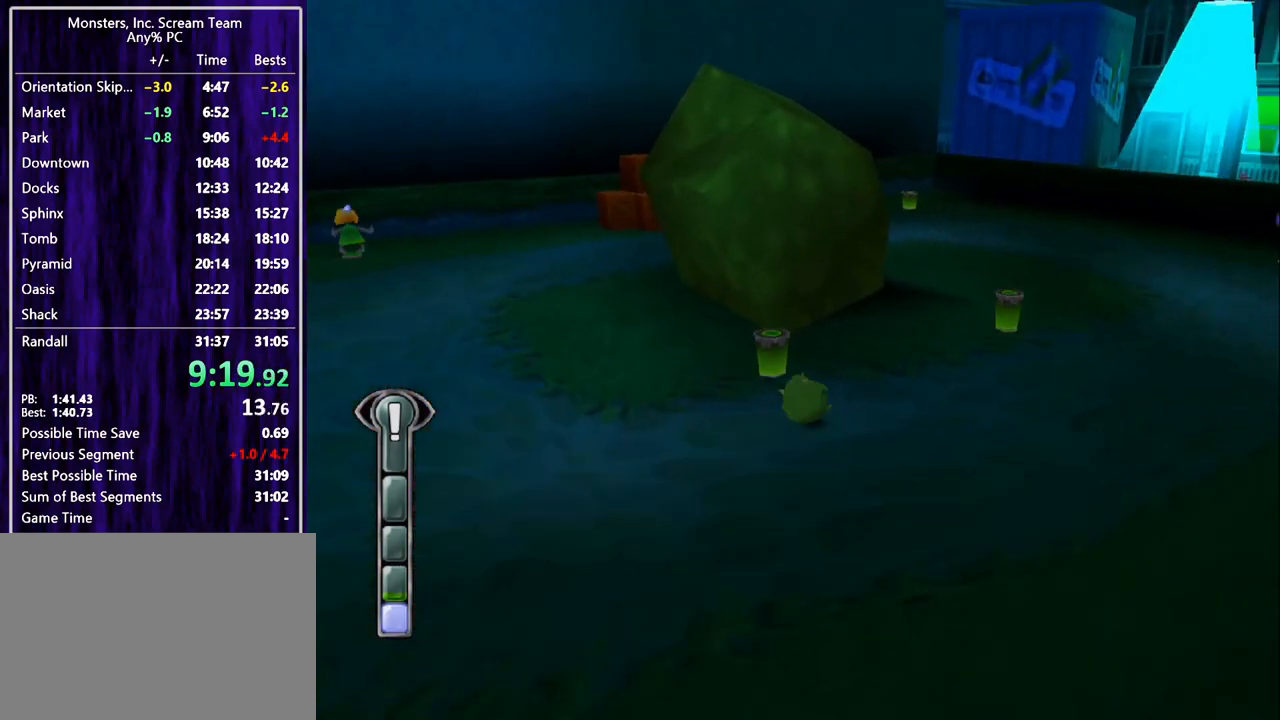
{"buttons": ["SQUARE", "DPAD_UP", "DPAD_RIGHT"], "left_stick": "center", "events": [[100, "DPAD_RIGHT", "down"]]}
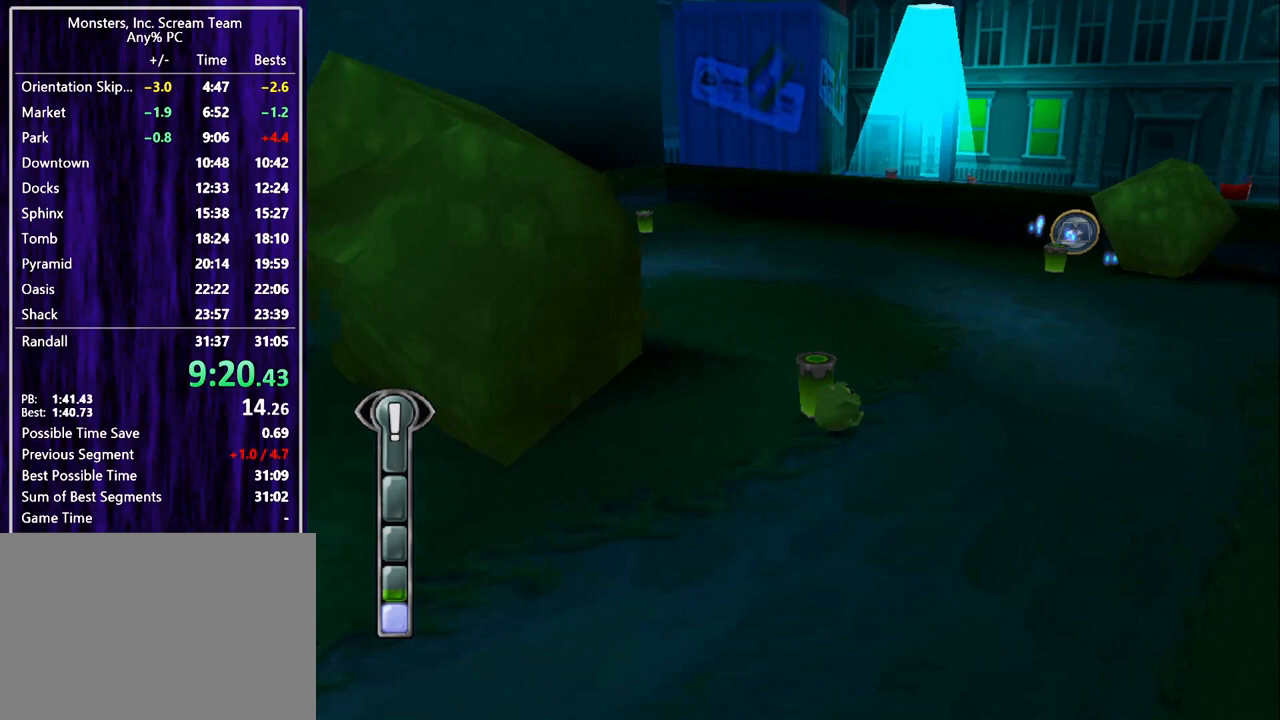
{"buttons": ["SQUARE", "DPAD_UP", "DPAD_RIGHT"], "left_stick": "center", "events": [[67, "SQUARE", "up"], [100, "DPAD_UP", "up"], [200, "SQUARE", "down"], [267, "DPAD_UP", "down"]]}
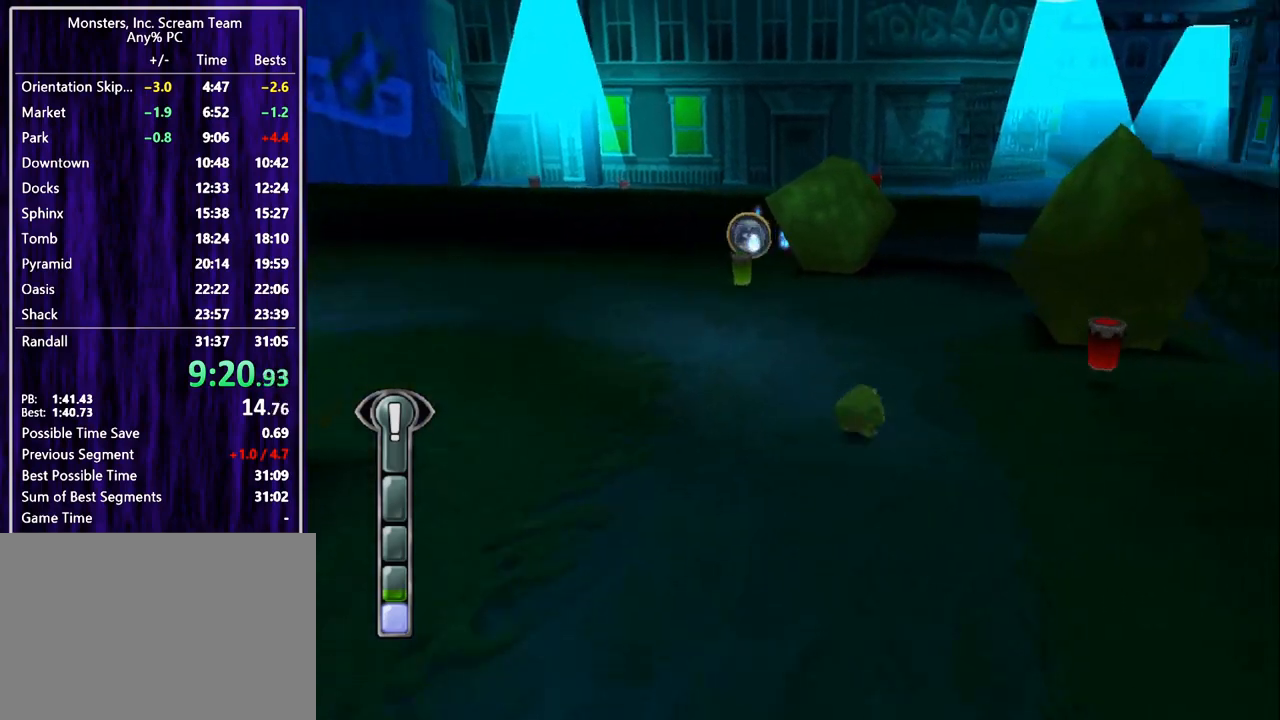
{"buttons": ["SQUARE", "DPAD_UP", "DPAD_LEFT"], "left_stick": "center", "events": [[333, "DPAD_LEFT", "down"], [333, "DPAD_RIGHT", "up"]]}
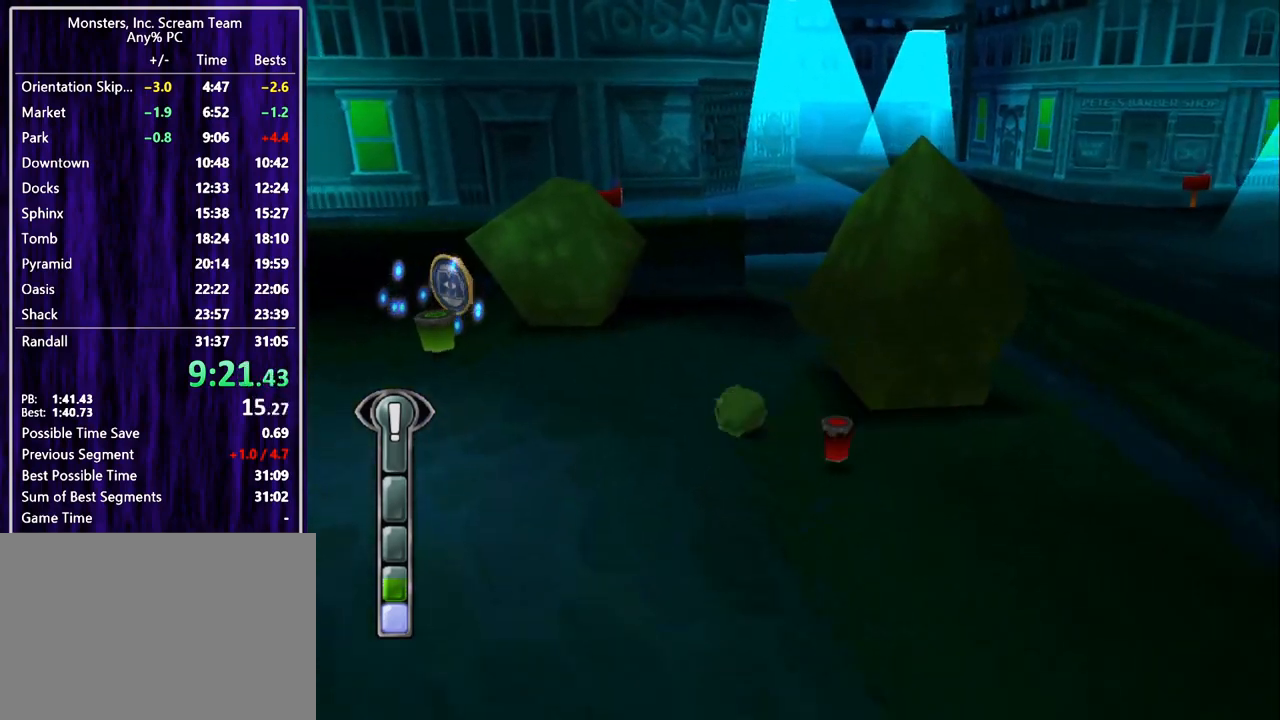
{"buttons": ["SQUARE", "DPAD_UP", "DPAD_LEFT"], "left_stick": "center", "events": [[333, "SQUARE", "up"], [433, "SQUARE", "down"]]}
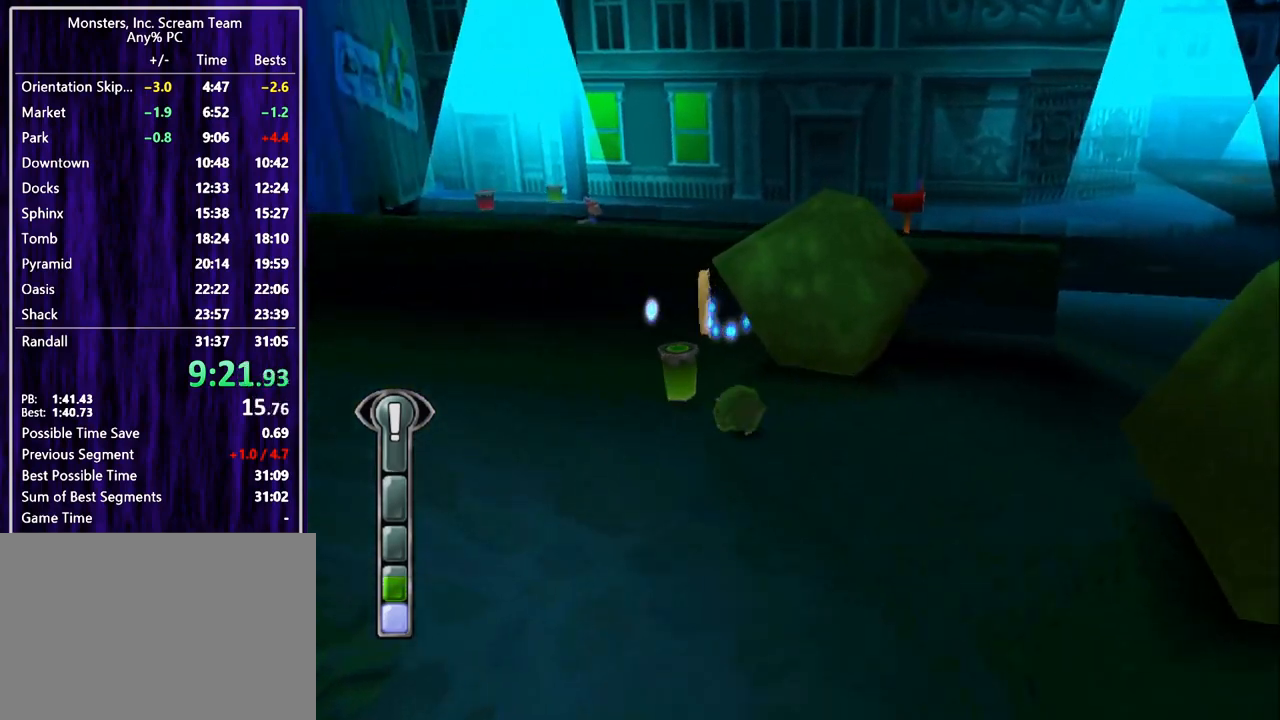
{"buttons": ["CROSS", "DPAD_UP"], "left_stick": "center", "events": [[100, "SQUARE", "up"], [400, "DPAD_LEFT", "up"], [500, "CROSS", "down"]]}
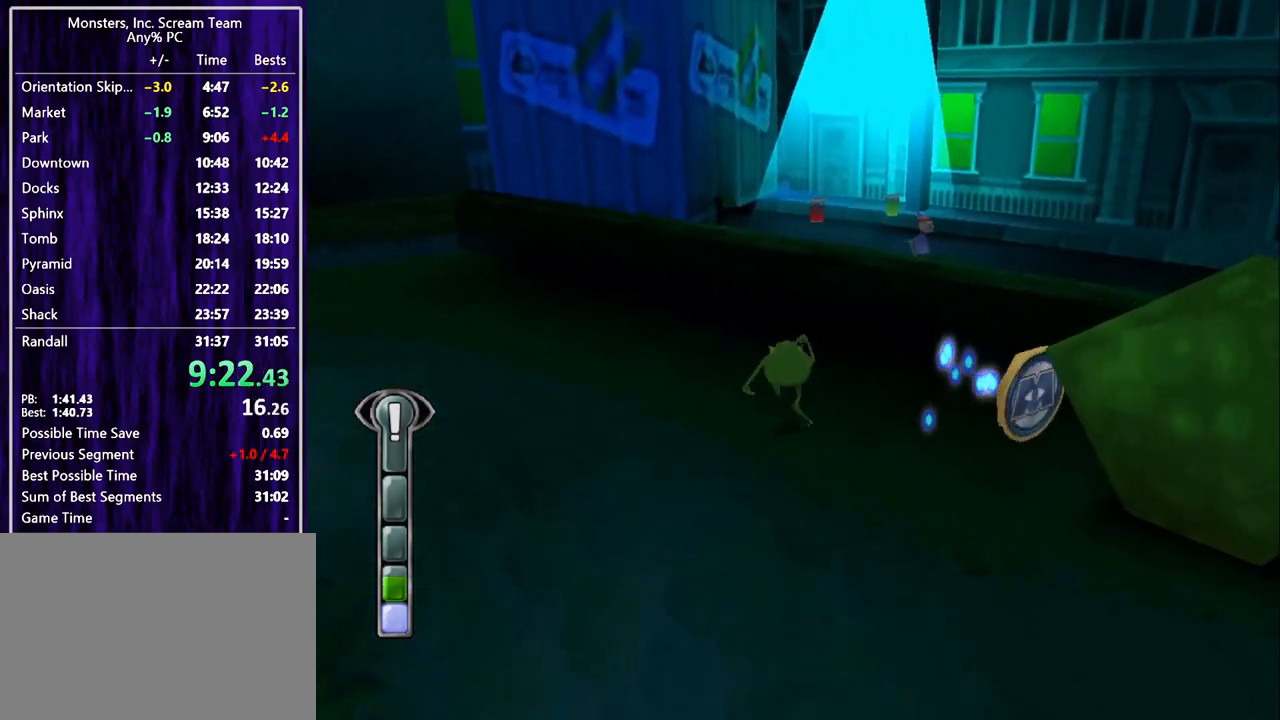
{"buttons": ["DPAD_UP", "DPAD_LEFT"], "left_stick": "center", "events": [[100, "CROSS", "up"], [167, "CROSS", "down"], [267, "CROSS", "up"], [500, "DPAD_LEFT", "down"]]}
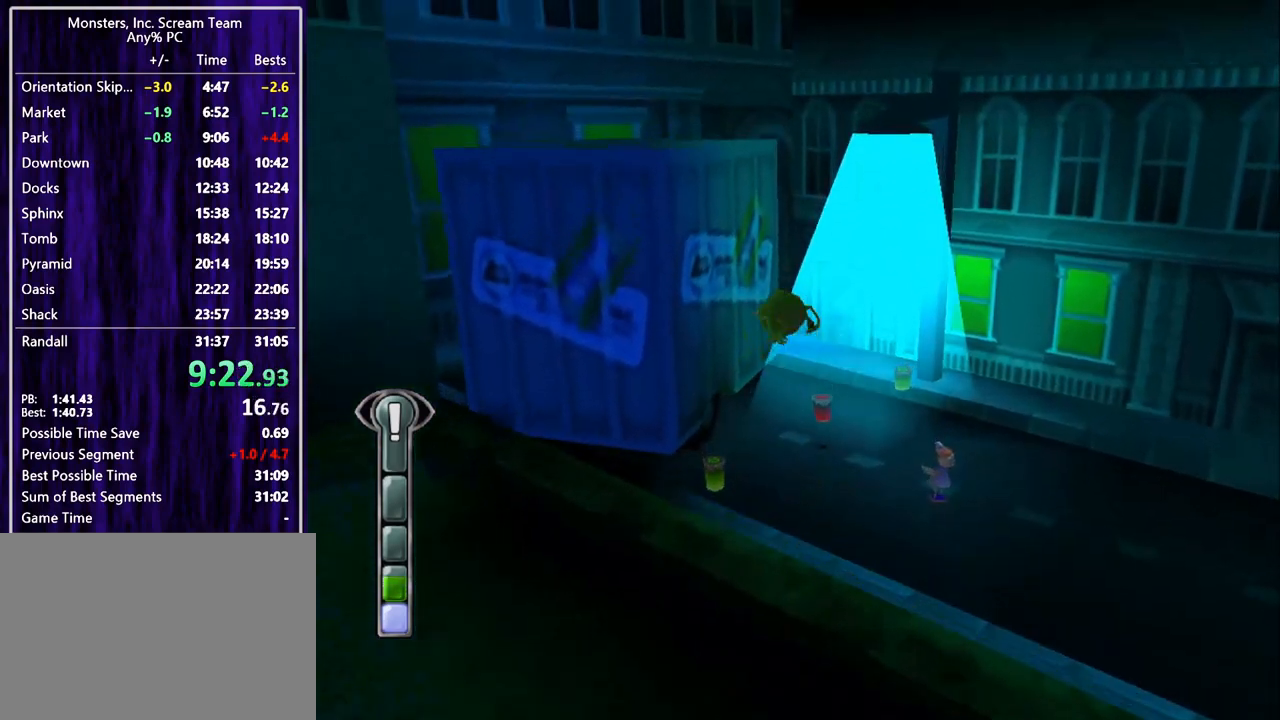
{"buttons": ["DPAD_UP"], "left_stick": "center", "events": [[33, "DPAD_LEFT", "up"]]}
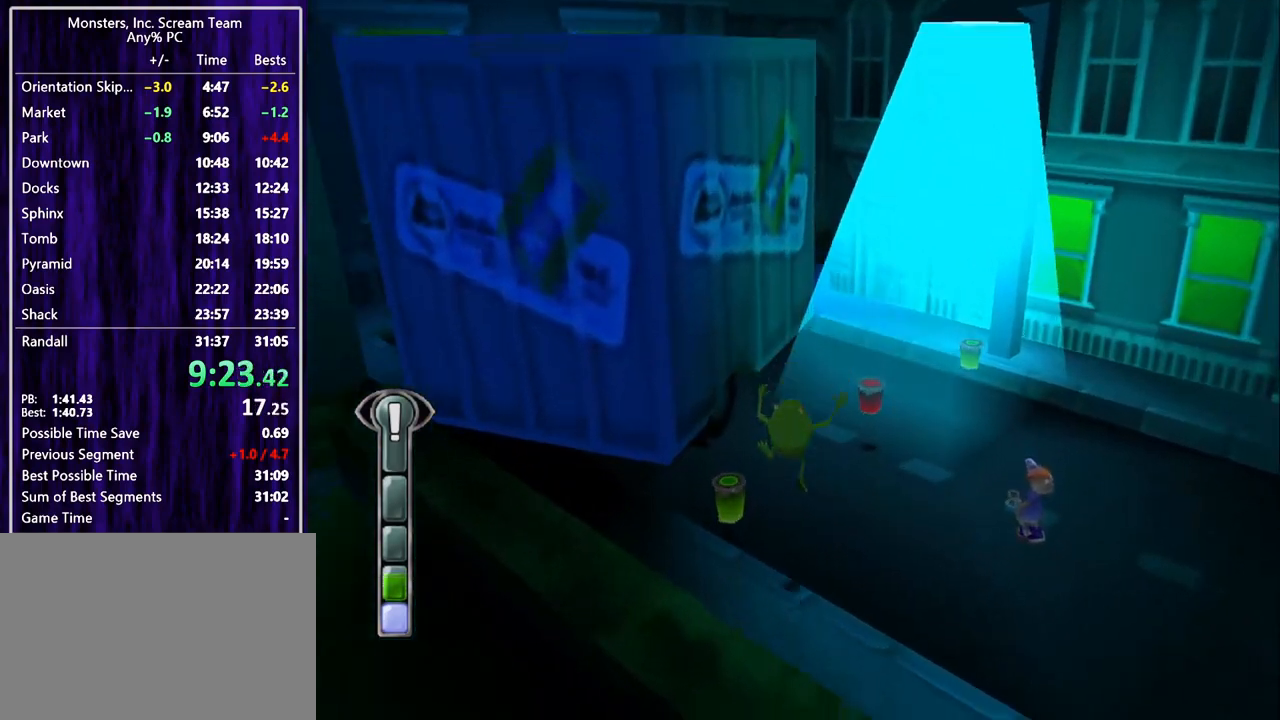
{"buttons": ["SQUARE", "DPAD_UP"], "left_stick": "center", "events": [[133, "DPAD_RIGHT", "down"], [200, "SQUARE", "down"], [433, "DPAD_RIGHT", "up"]]}
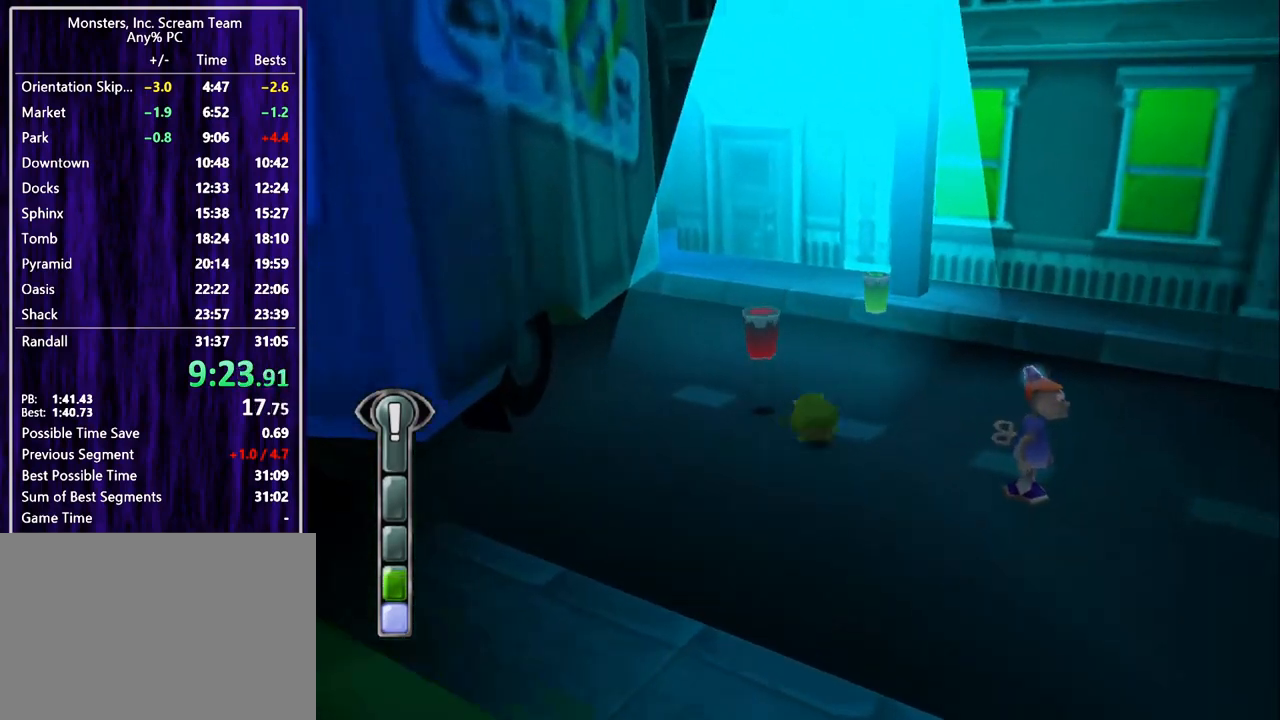
{"buttons": ["DPAD_DOWN", "DPAD_RIGHT"], "left_stick": "center", "events": [[267, "DPAD_RIGHT", "down"], [333, "SQUARE", "up"], [433, "DPAD_DOWN", "down"], [433, "DPAD_UP", "up"]]}
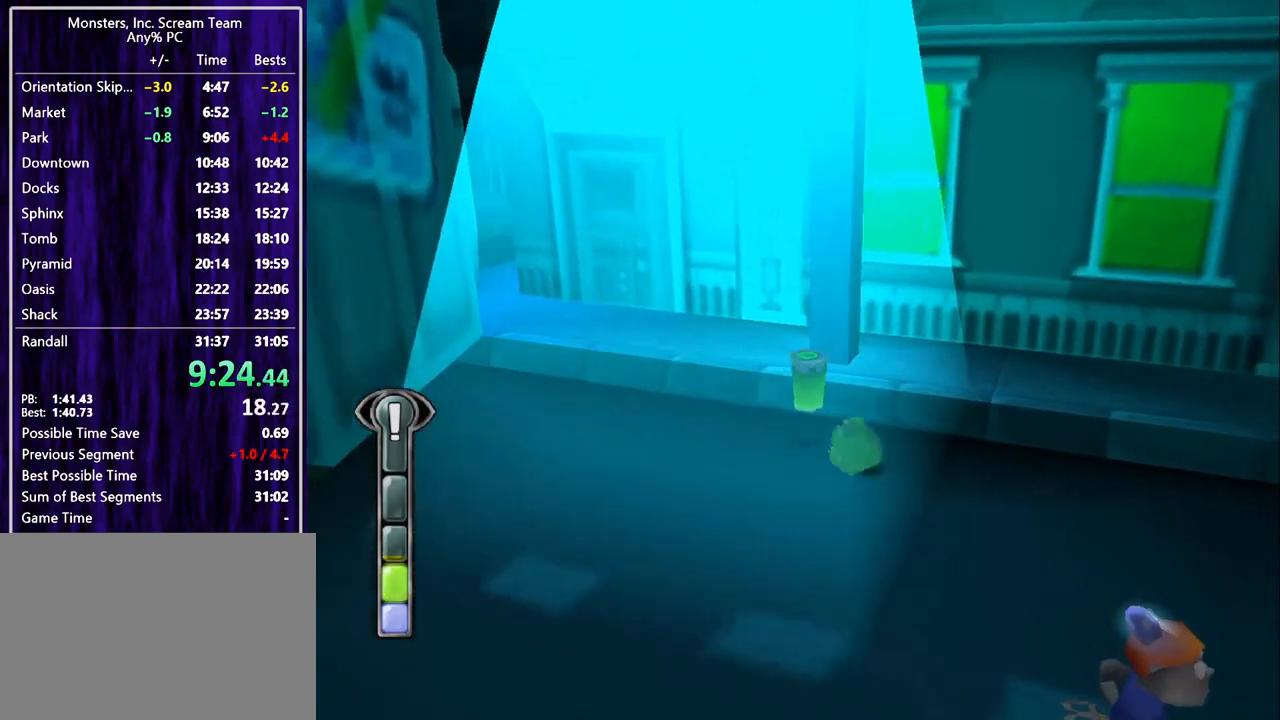
{"buttons": ["CIRCLE"], "left_stick": "center", "events": [[233, "CIRCLE", "down"], [233, "DPAD_RIGHT", "up"], [300, "CIRCLE", "up"], [300, "DPAD_DOWN", "up"], [333, "CIRCLE", "down"], [433, "CIRCLE", "up"], [500, "CIRCLE", "down"]]}
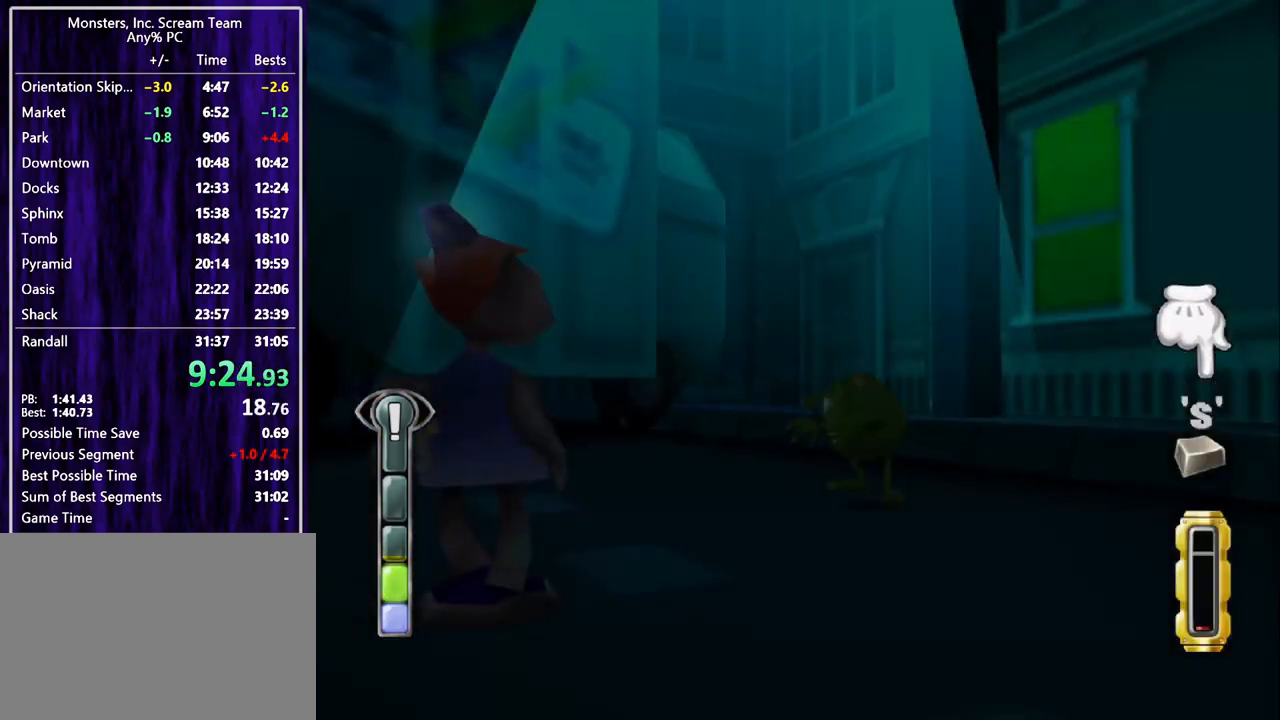
{"buttons": [], "left_stick": "center", "events": [[67, "CIRCLE", "up"], [133, "CIRCLE", "down"], [200, "CIRCLE", "up"], [267, "CIRCLE", "down"], [333, "CIRCLE", "up"], [433, "CIRCLE", "down"], [500, "CIRCLE", "up"]]}
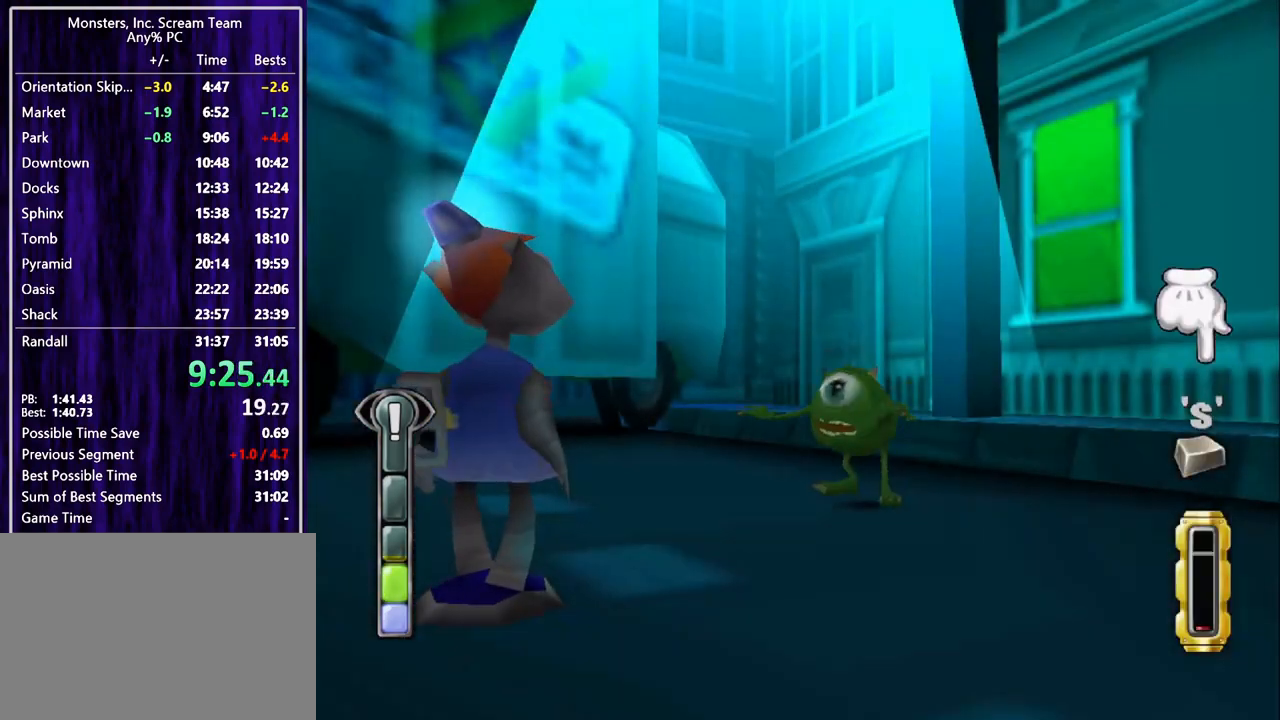
{"buttons": ["CIRCLE"], "left_stick": "center", "events": [[67, "CIRCLE", "down"], [133, "CIRCLE", "up"], [233, "CIRCLE", "down"], [267, "CIRCLE", "up"], [333, "CIRCLE", "down"], [400, "CIRCLE", "up"], [500, "CIRCLE", "down"]]}
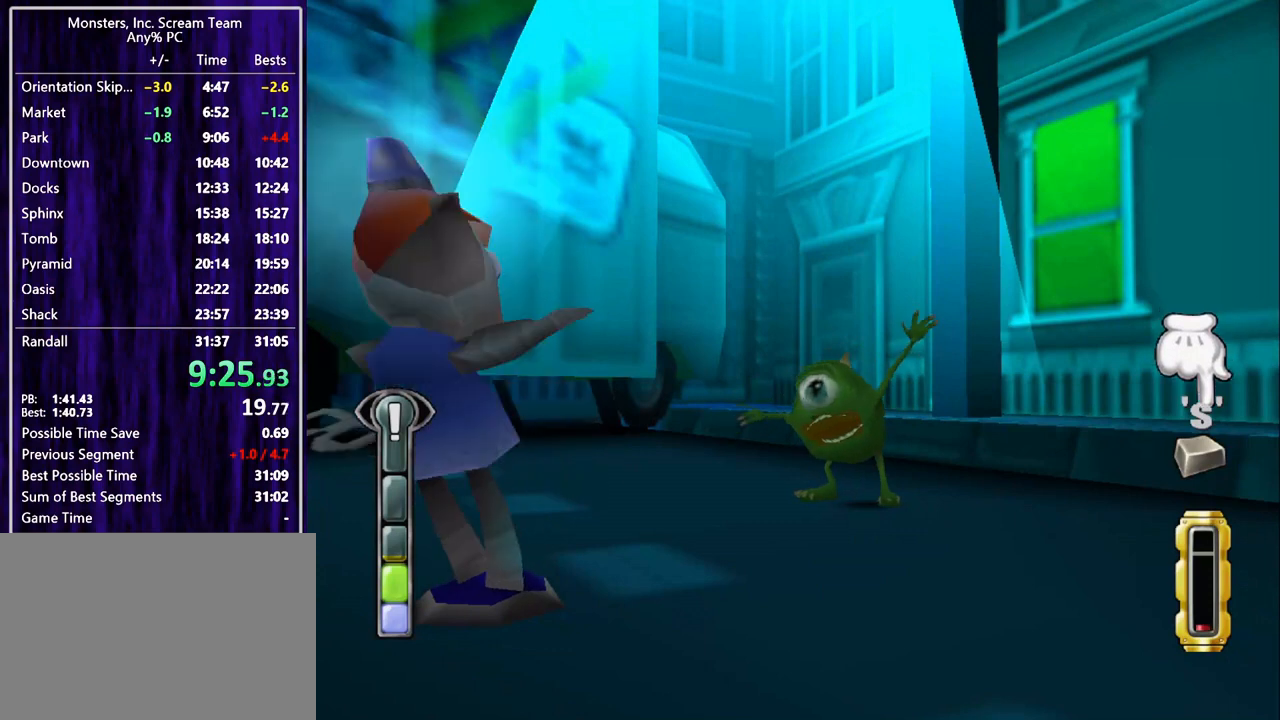
{"buttons": ["CIRCLE"], "left_stick": "center", "events": [[33, "CIRCLE", "up"], [100, "CIRCLE", "down"], [167, "CIRCLE", "up"], [233, "CIRCLE", "down"], [267, "CIRCLE", "up"], [367, "CIRCLE", "down"], [433, "CIRCLE", "up"], [500, "CIRCLE", "down"]]}
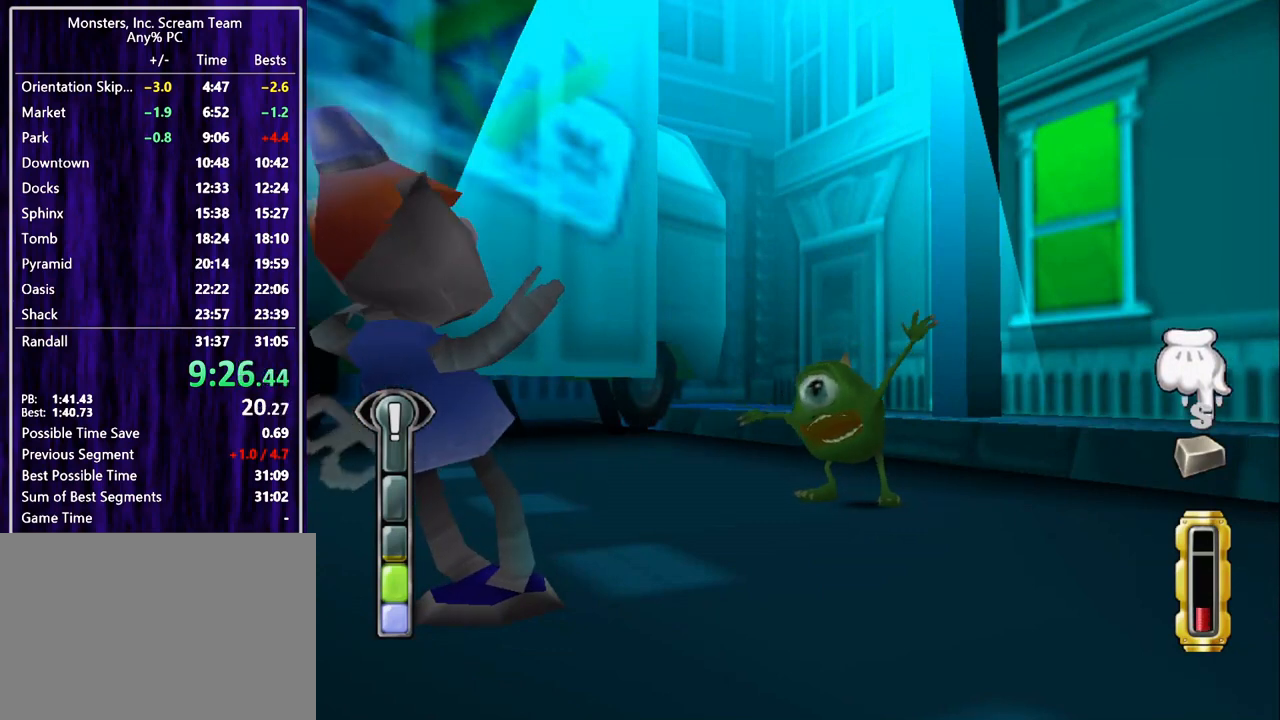
{"buttons": [], "left_stick": "center", "events": [[33, "CIRCLE", "up"], [133, "CIRCLE", "down"], [200, "CIRCLE", "up"], [233, "CIRCLE", "down"], [333, "CIRCLE", "up"], [400, "CIRCLE", "down"], [467, "CIRCLE", "up"]]}
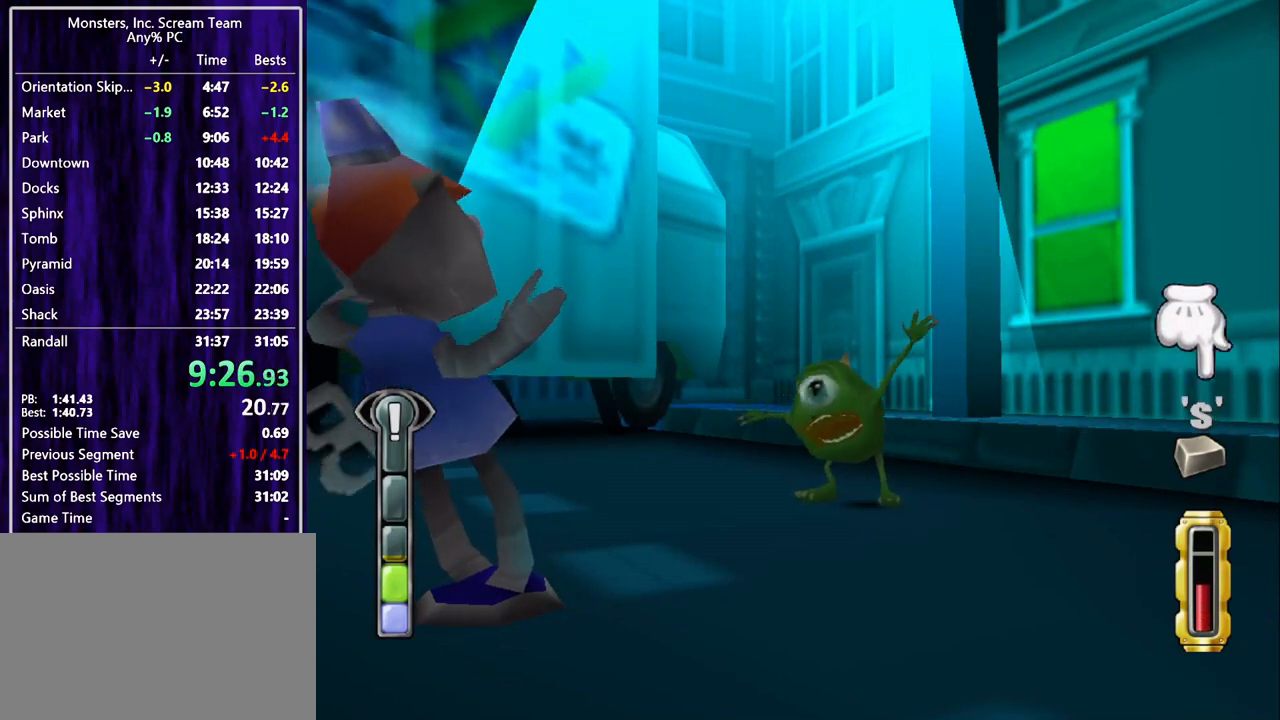
{"buttons": [], "left_stick": "center", "events": [[33, "CIRCLE", "down"], [133, "CIRCLE", "up"], [200, "CIRCLE", "down"], [233, "CIRCLE", "up"], [267, "CROSS", "down"], [333, "CROSS", "up"], [400, "CROSS", "down"], [467, "CROSS", "up"]]}
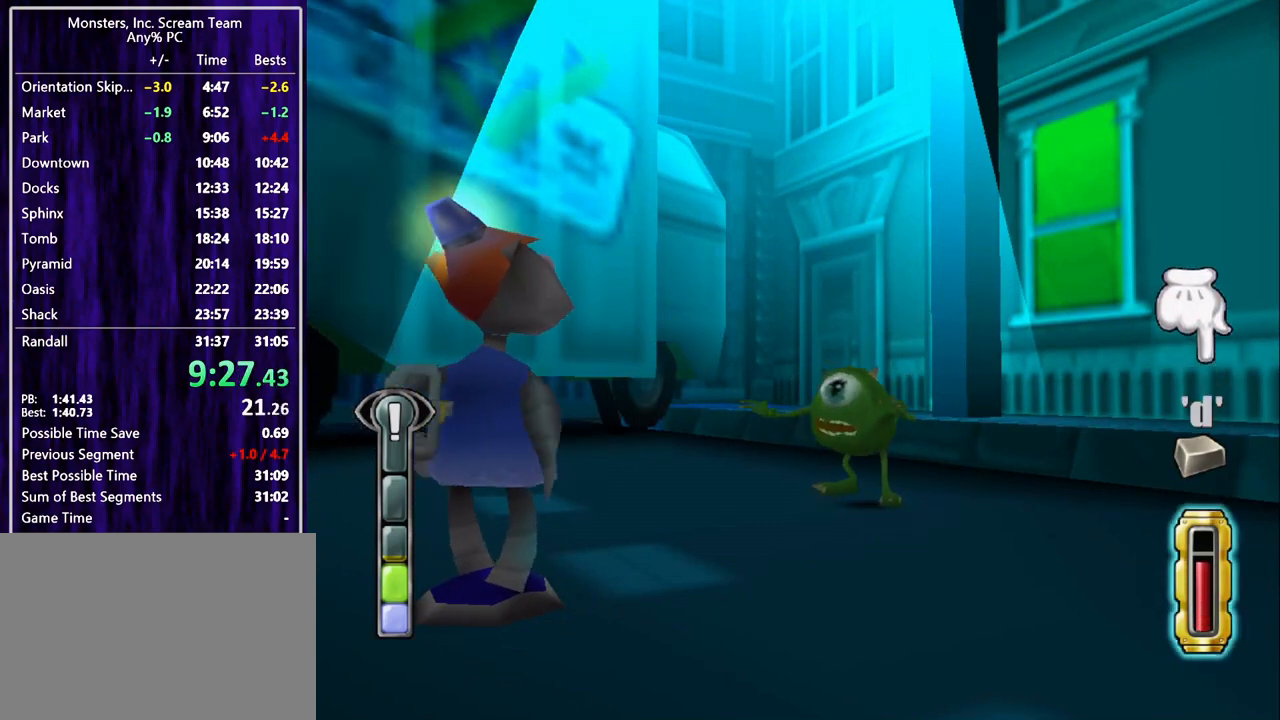
{"buttons": [], "left_stick": "center", "events": [[33, "CROSS", "down"], [100, "CROSS", "up"], [133, "CROSS", "down"], [233, "CROSS", "up"], [267, "CROSS", "down"], [333, "CROSS", "up"]]}
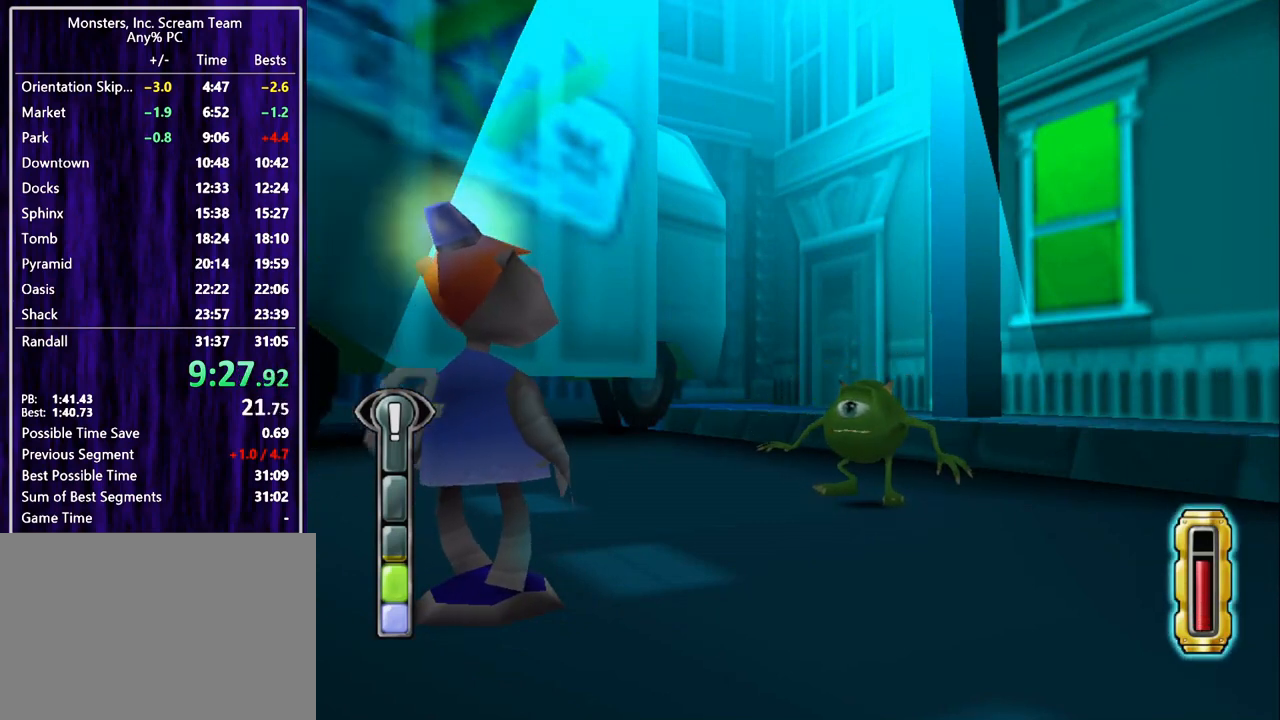
{"buttons": [], "left_stick": "center", "events": []}
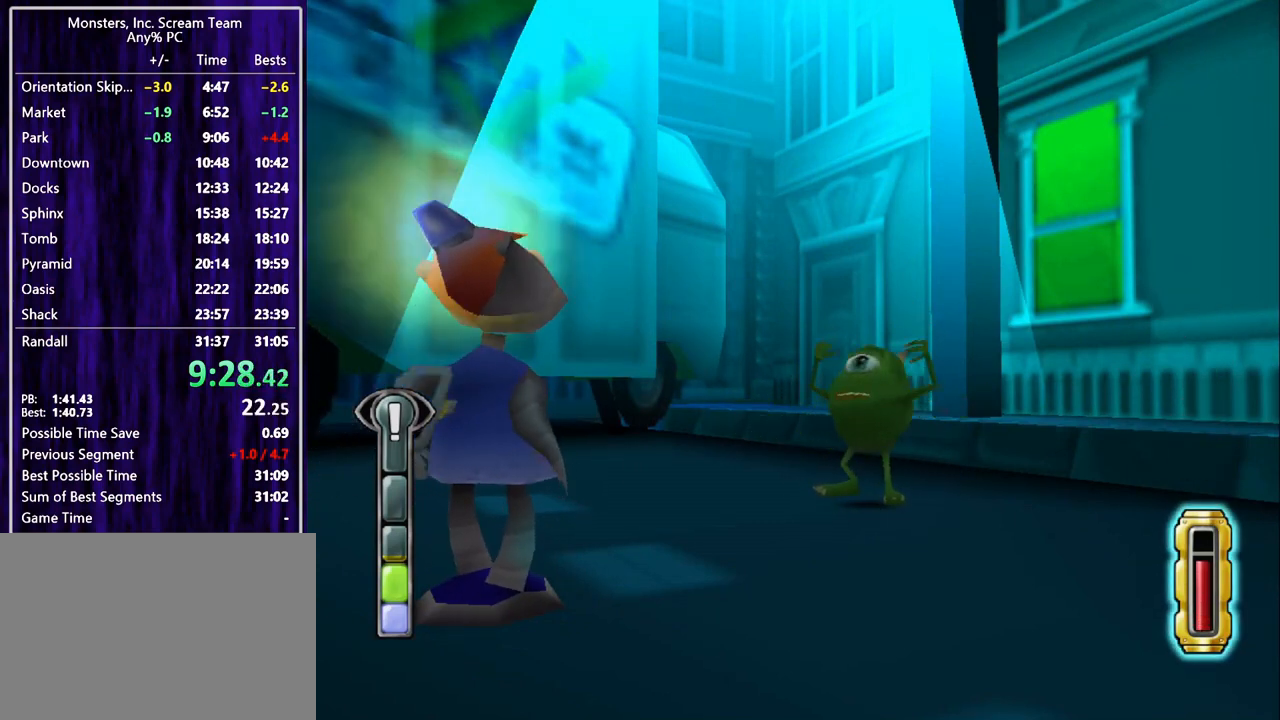
{"buttons": [], "left_stick": "center", "events": []}